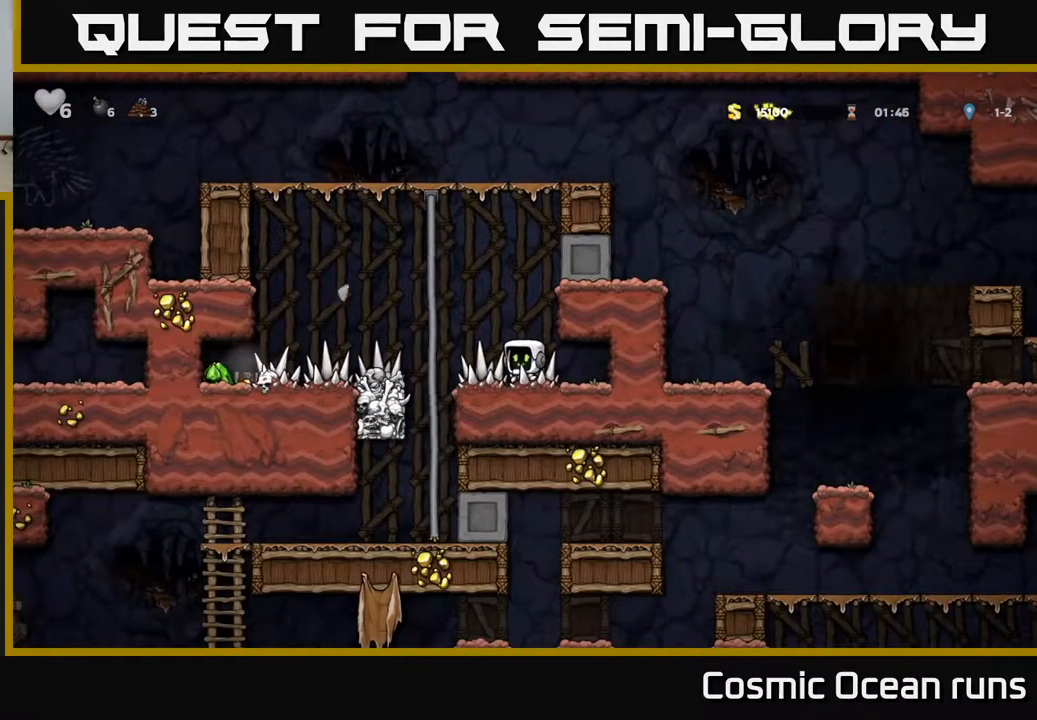
Gameplay with a controller (Xbox layout); each line is a JSON object with the inputs held at the frame after it. "events" lists button and stick changes between this image and that frame as [ms after this image, input, new state], when the widget could be followed in between. Not read: L1.
{"buttons": ["DPAD_LEFT"], "left_stick": "center", "right_stick": "center", "events": [[83, "DPAD_LEFT", "down"]]}
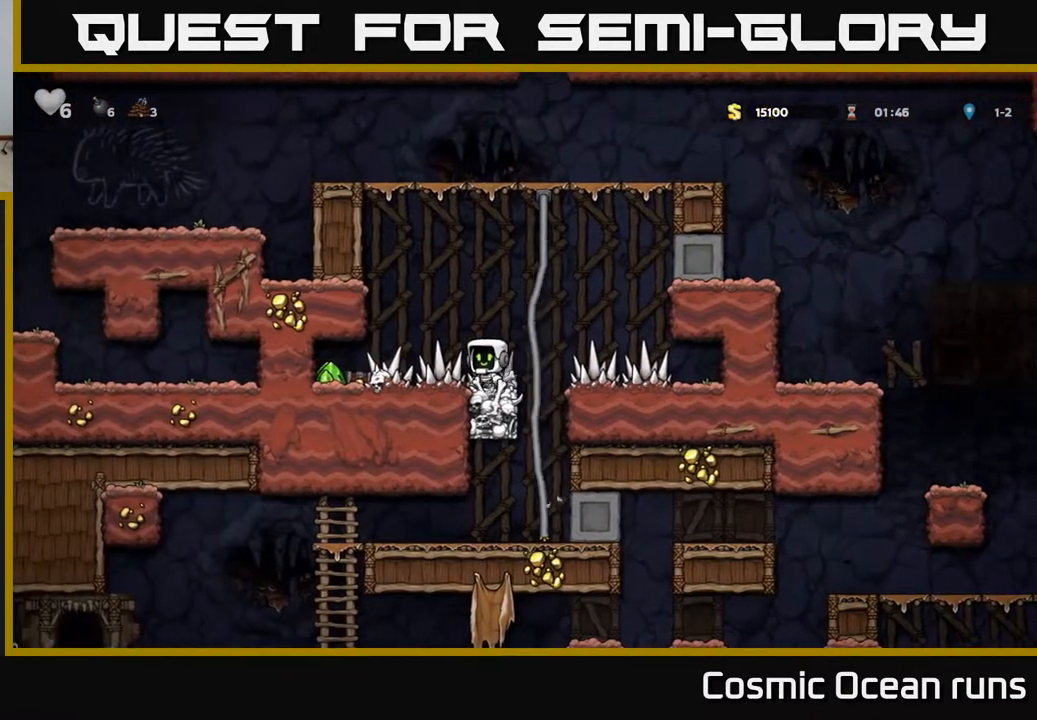
{"buttons": ["DPAD_RIGHT"], "left_stick": "center", "right_stick": "center", "events": [[467, "DPAD_LEFT", "up"], [500, "DPAD_RIGHT", "down"]]}
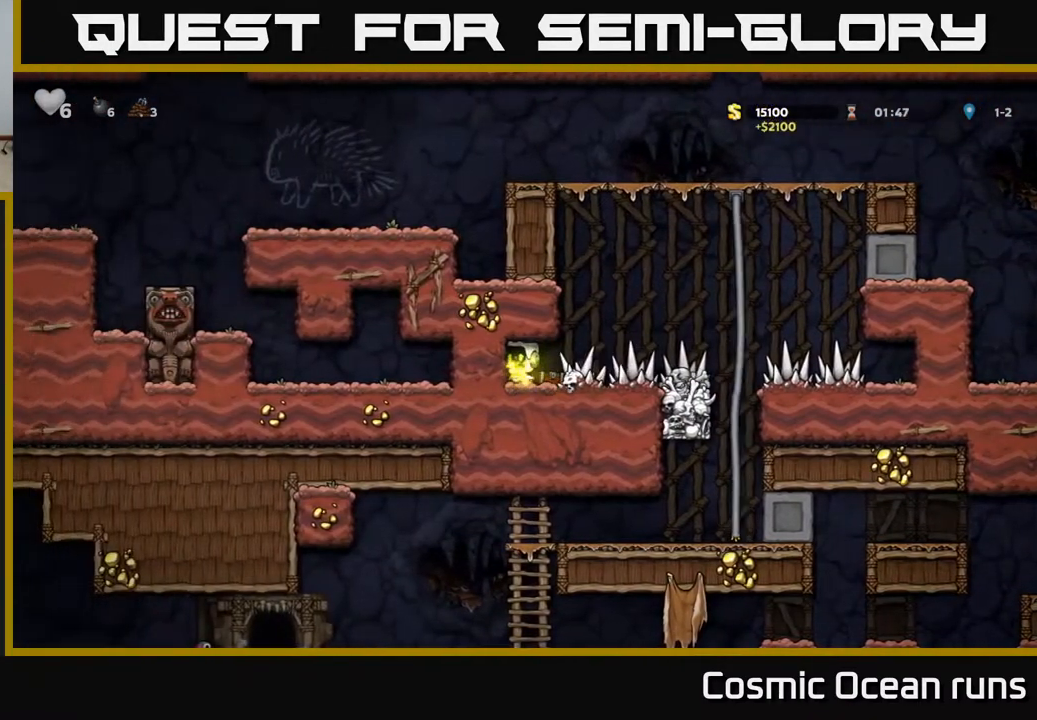
{"buttons": ["DPAD_UP"], "left_stick": "center", "right_stick": "center", "events": [[467, "DPAD_UP", "down"], [483, "DPAD_RIGHT", "up"]]}
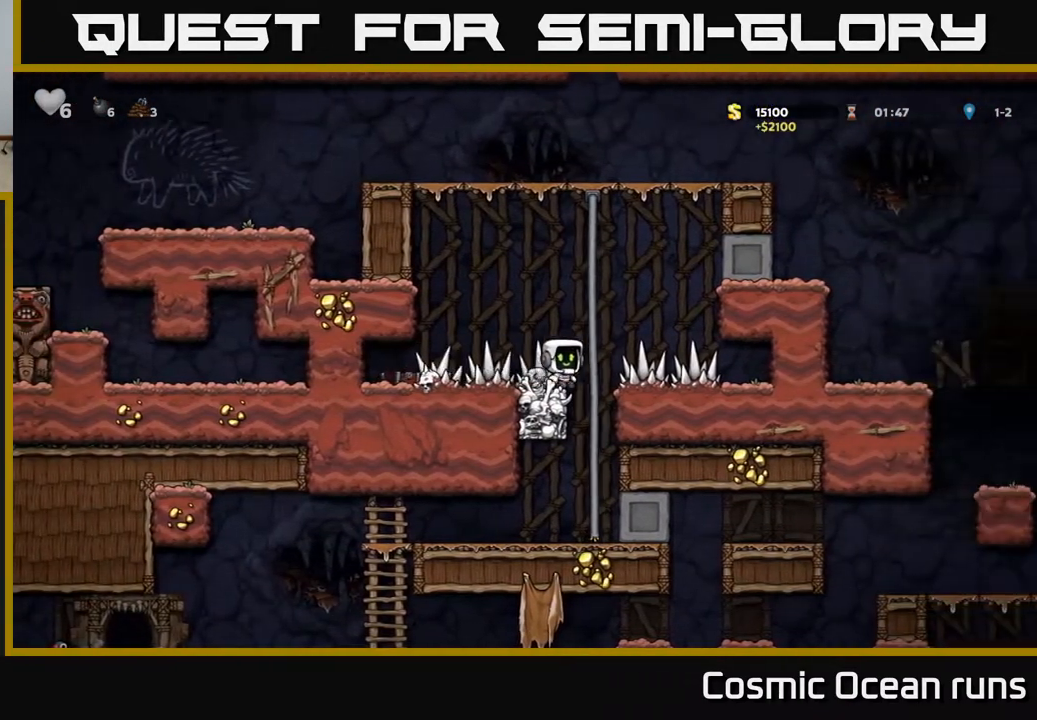
{"buttons": [], "left_stick": "center", "right_stick": "center", "events": [[100, "DPAD_UP", "up"], [133, "DPAD_DOWN", "down"], [333, "A", "down"], [433, "A", "up"], [500, "DPAD_DOWN", "up"]]}
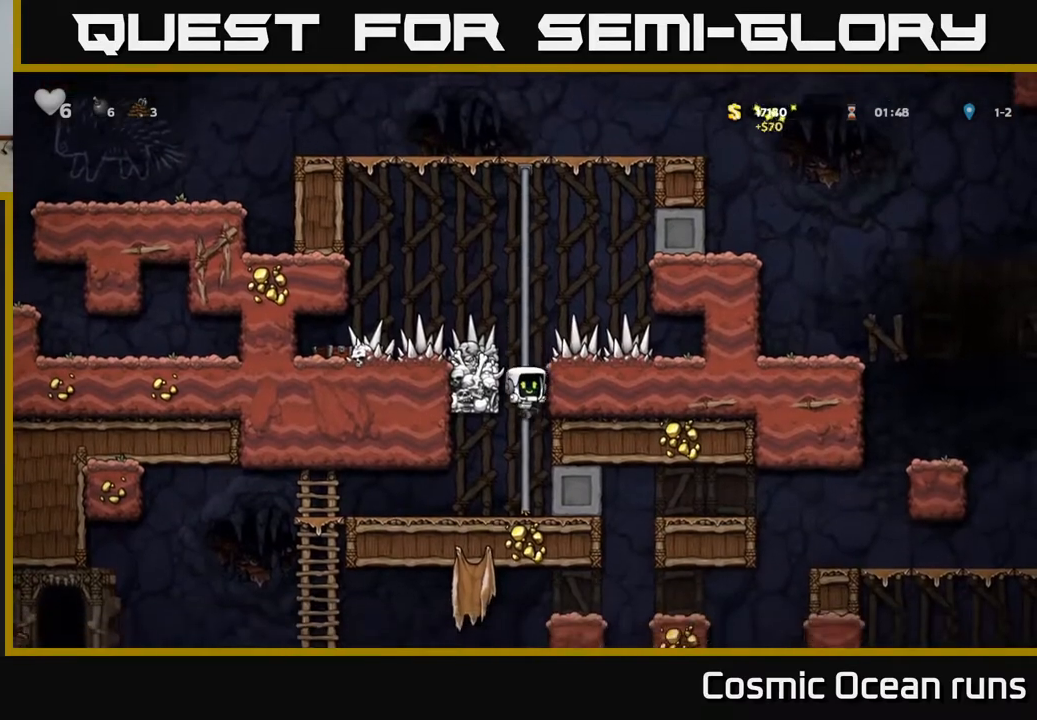
{"buttons": ["DPAD_RIGHT"], "left_stick": "center", "right_stick": "center", "events": [[183, "DPAD_RIGHT", "down"]]}
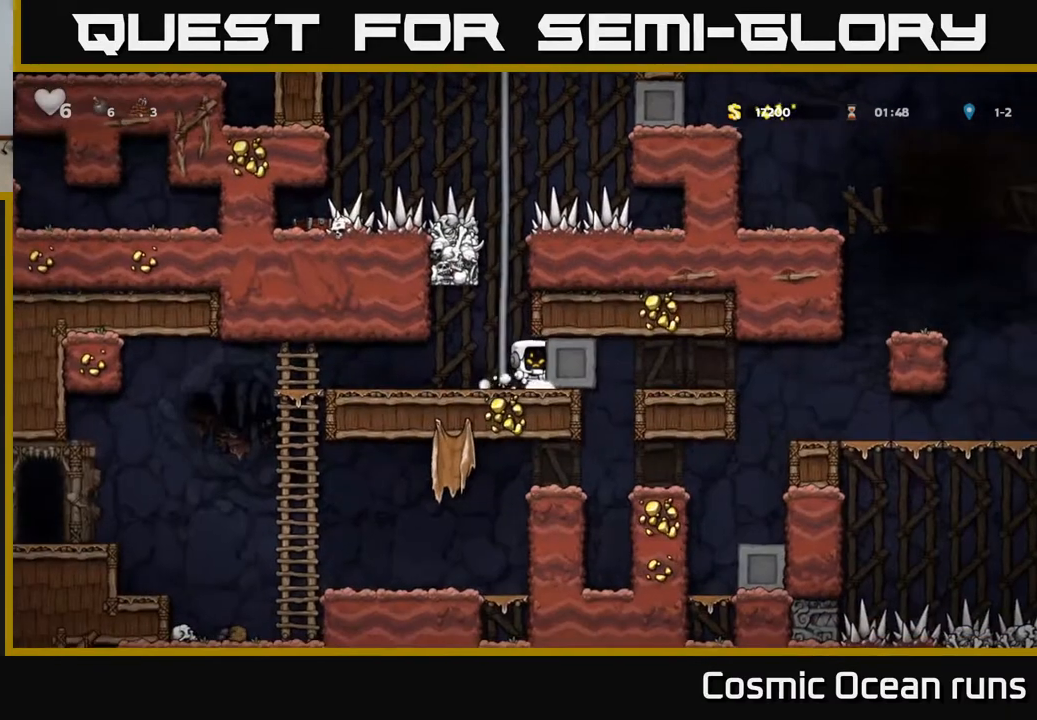
{"buttons": ["DPAD_RIGHT"], "left_stick": "center", "right_stick": "center", "events": []}
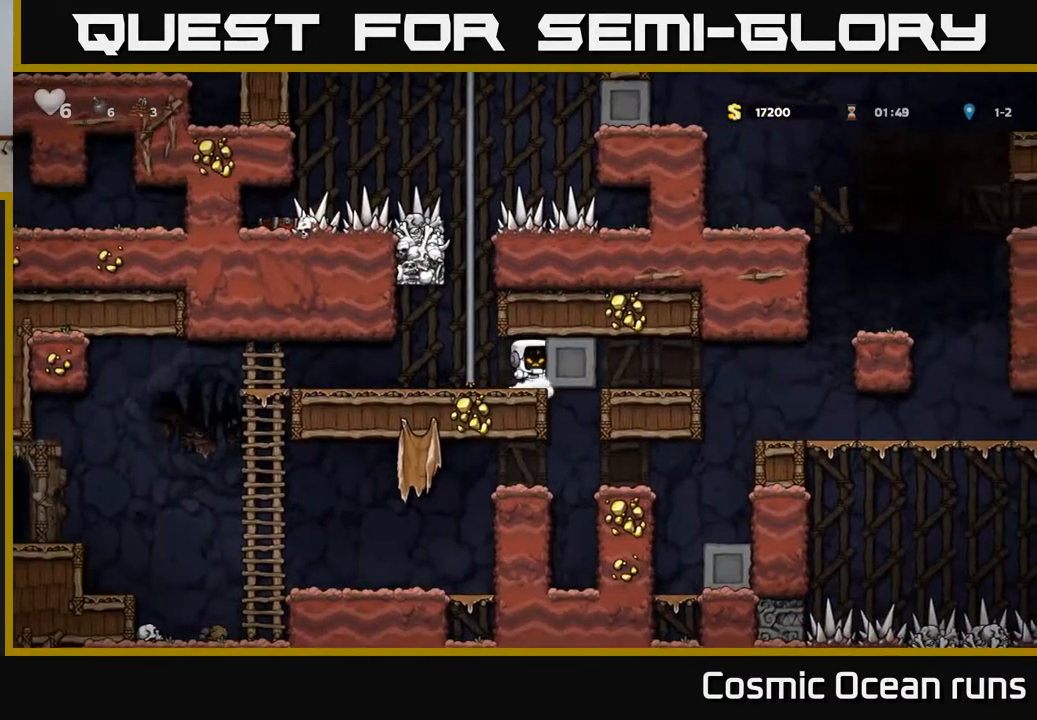
{"buttons": ["DPAD_RIGHT"], "left_stick": "center", "right_stick": "center", "events": []}
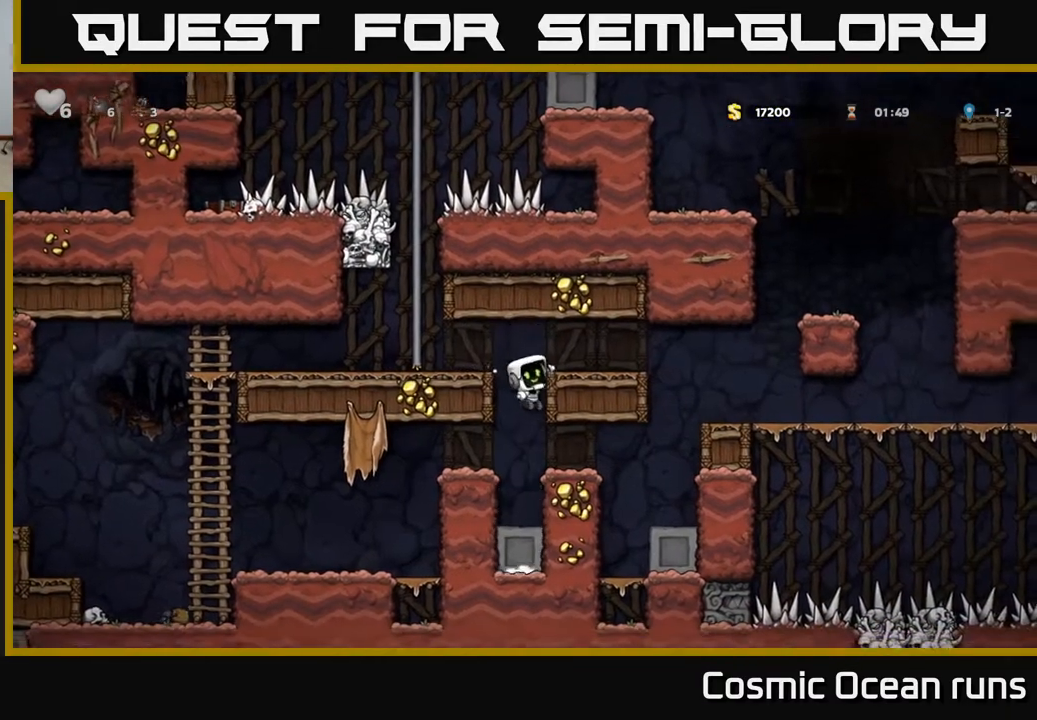
{"buttons": ["DPAD_RIGHT"], "left_stick": "center", "right_stick": "center", "events": [[283, "A", "down"], [450, "A", "up"]]}
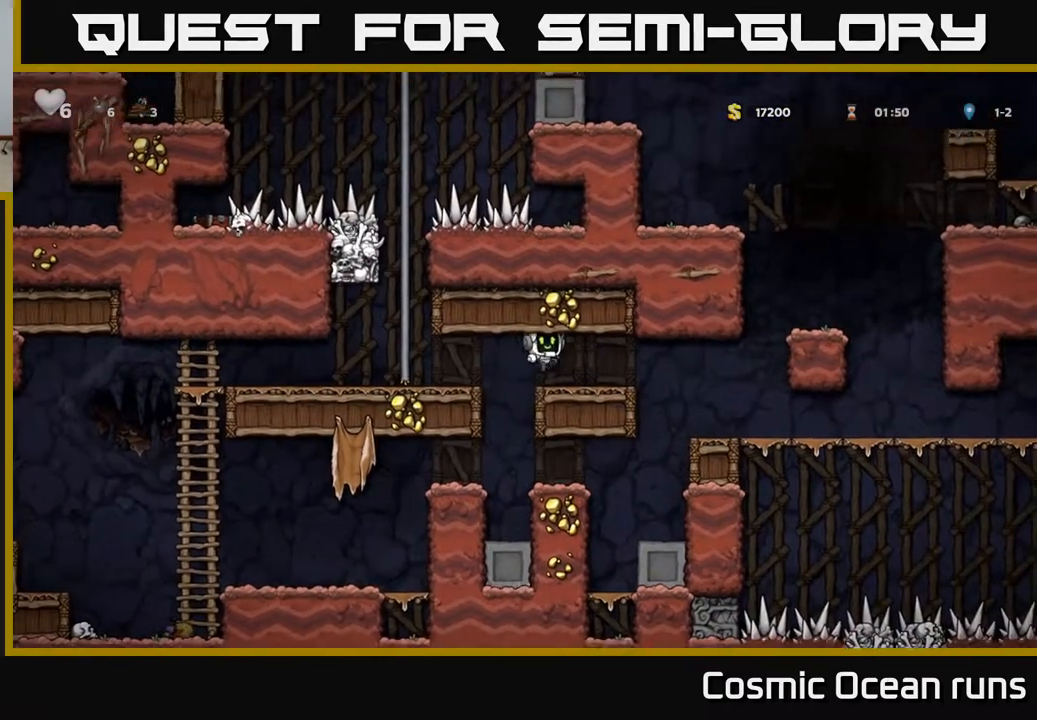
{"buttons": ["DPAD_RIGHT"], "left_stick": "center", "right_stick": "center", "events": []}
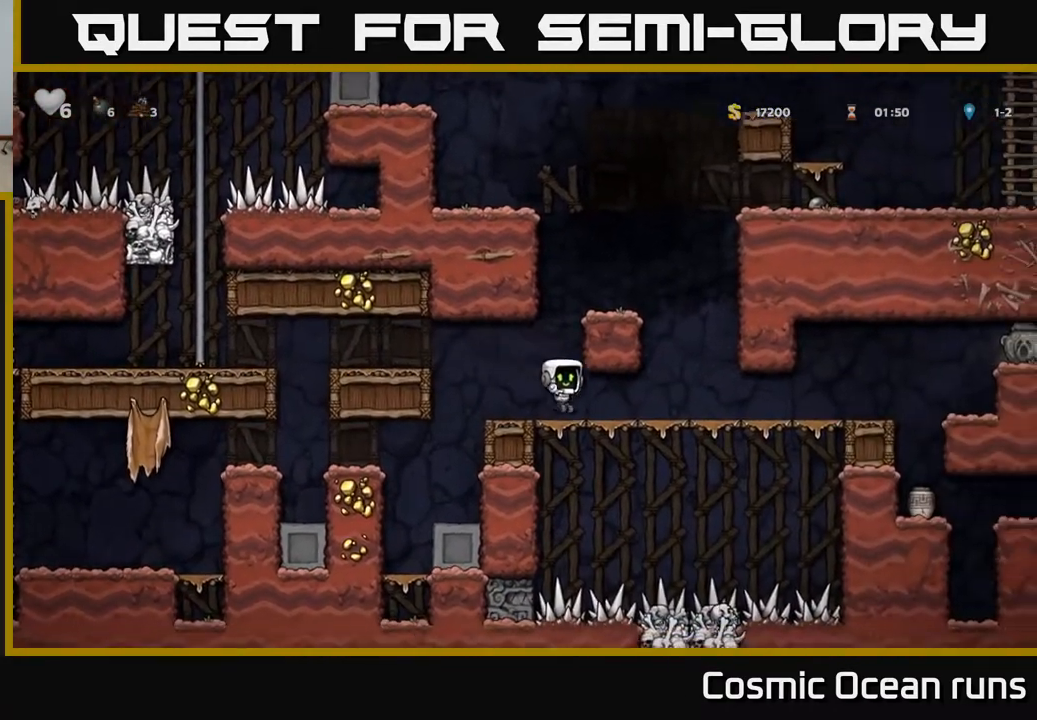
{"buttons": ["DPAD_RIGHT"], "left_stick": "center", "right_stick": "center", "events": []}
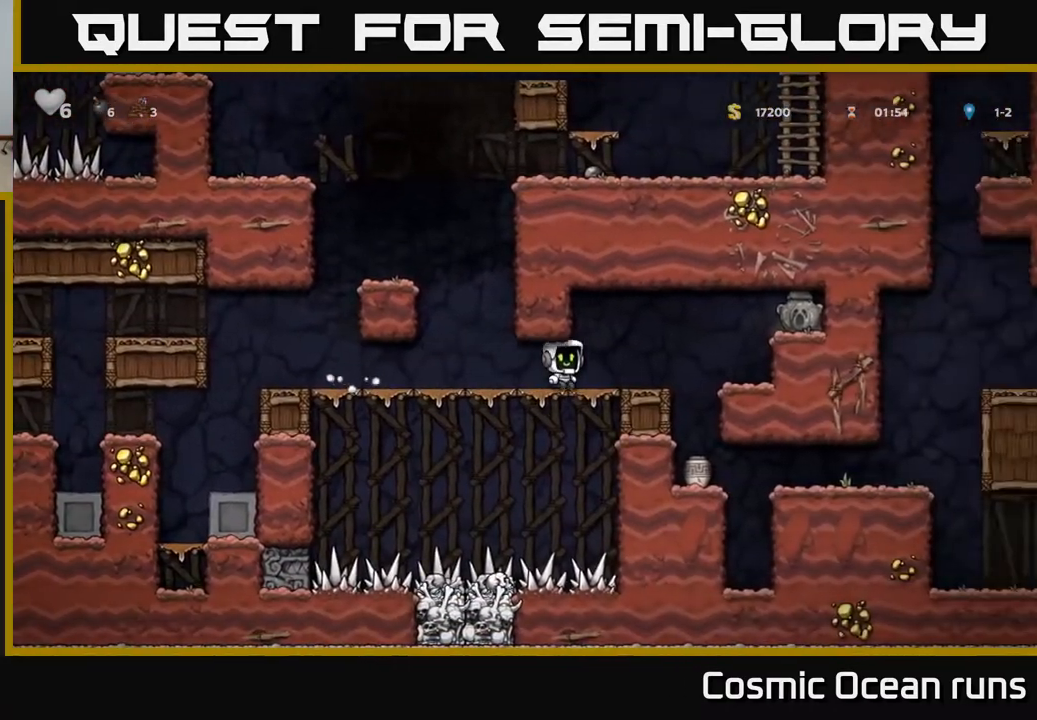
{"buttons": [], "left_stick": "center", "right_stick": "center", "events": [[183, "DPAD_RIGHT", "up"]]}
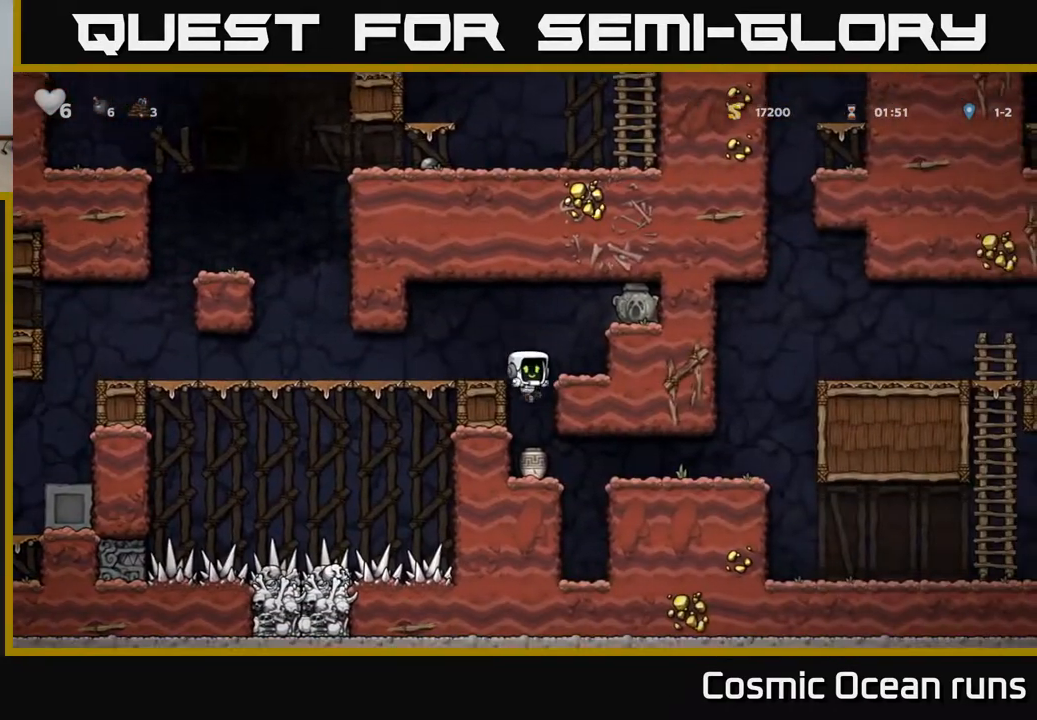
{"buttons": ["X", "DPAD_DOWN"], "left_stick": "center", "right_stick": "center", "events": [[200, "DPAD_RIGHT", "down"], [233, "DPAD_RIGHT", "up"], [400, "DPAD_DOWN", "down"], [450, "X", "down"]]}
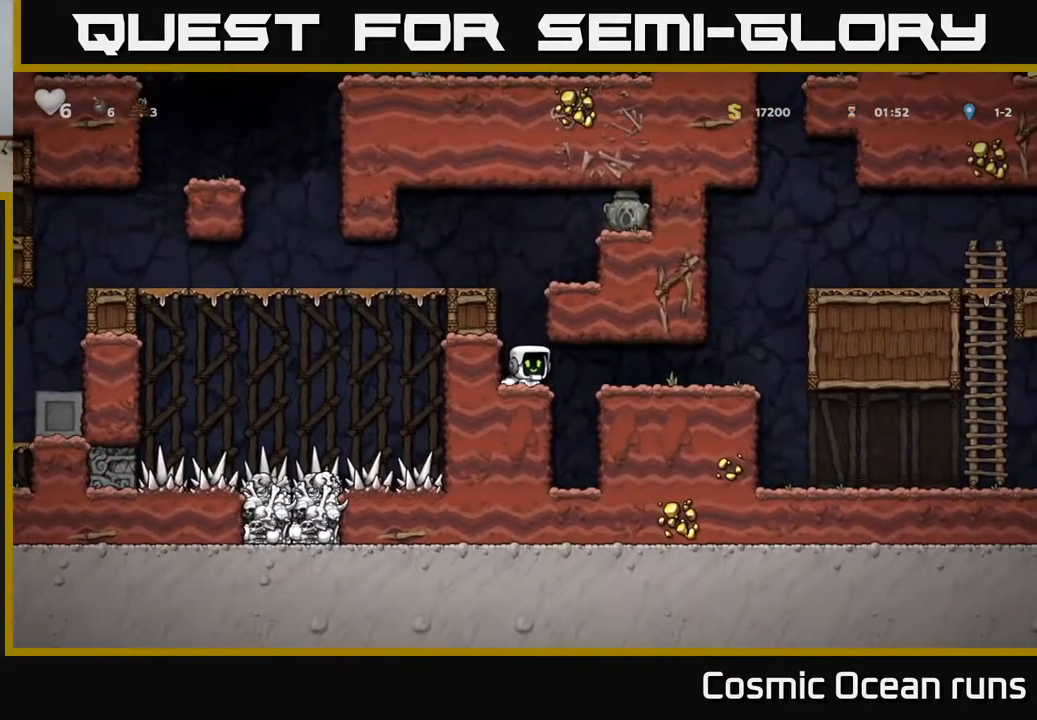
{"buttons": [], "left_stick": "center", "right_stick": "center", "events": [[67, "DPAD_DOWN", "up"], [83, "X", "up"], [233, "DPAD_RIGHT", "down"], [283, "DPAD_RIGHT", "up"], [283, "X", "down"], [383, "X", "up"]]}
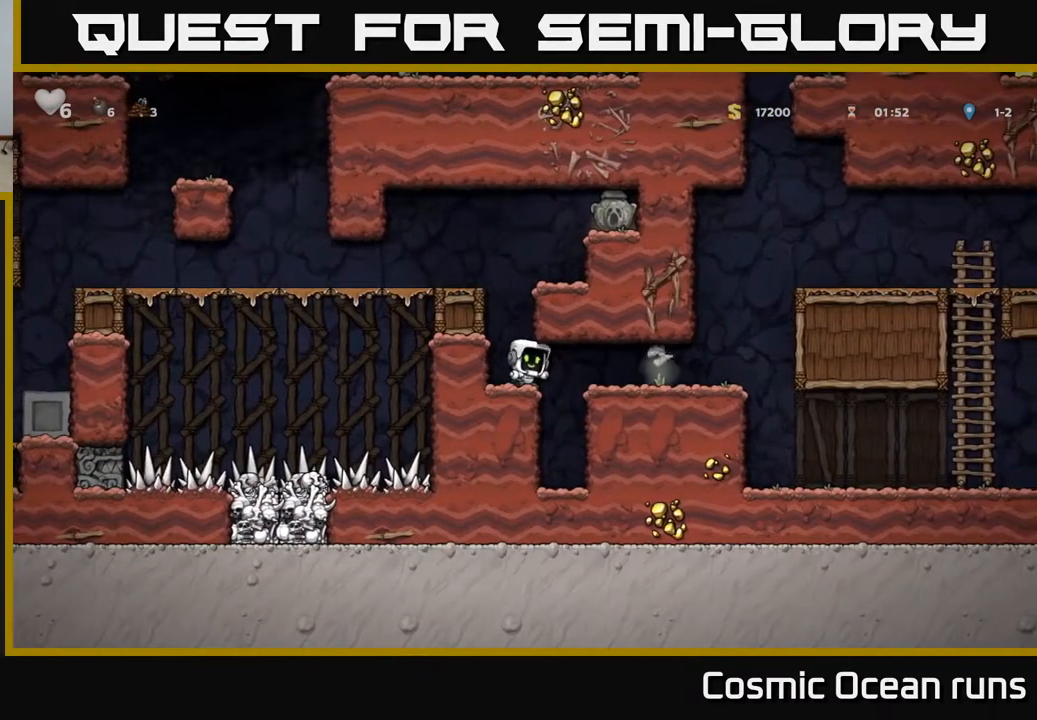
{"buttons": ["DPAD_RIGHT"], "left_stick": "center", "right_stick": "center", "events": [[350, "DPAD_RIGHT", "down"]]}
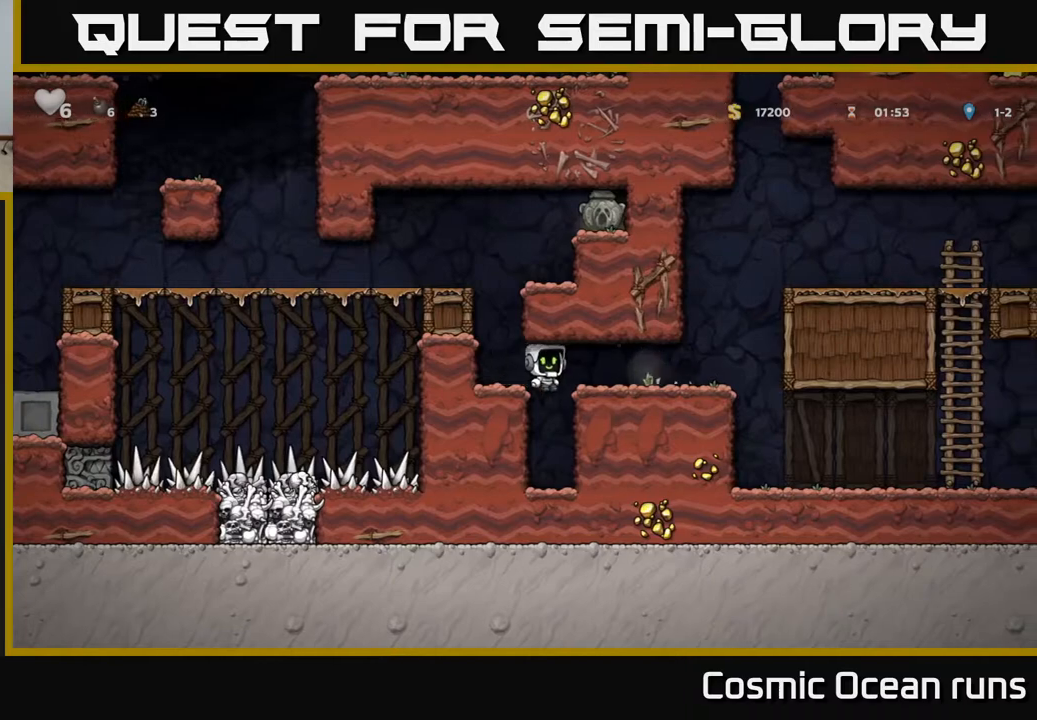
{"buttons": ["DPAD_LEFT"], "left_stick": "center", "right_stick": "center", "events": [[283, "DPAD_RIGHT", "up"], [333, "DPAD_LEFT", "down"]]}
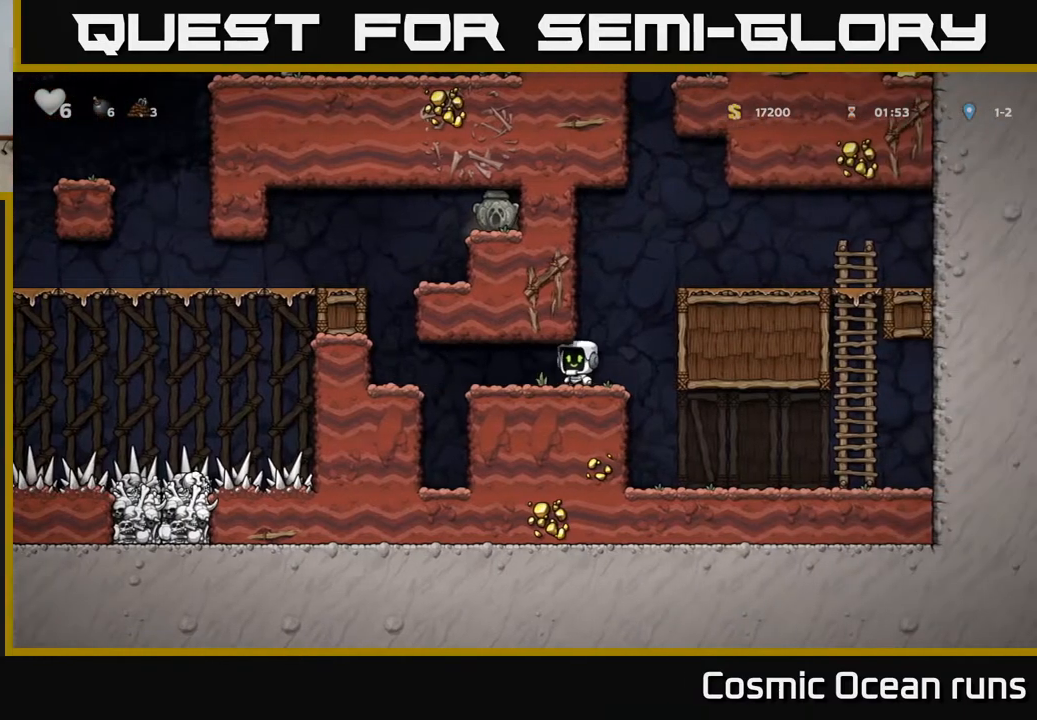
{"buttons": ["A", "DPAD_LEFT"], "left_stick": "center", "right_stick": "center", "events": [[483, "A", "down"]]}
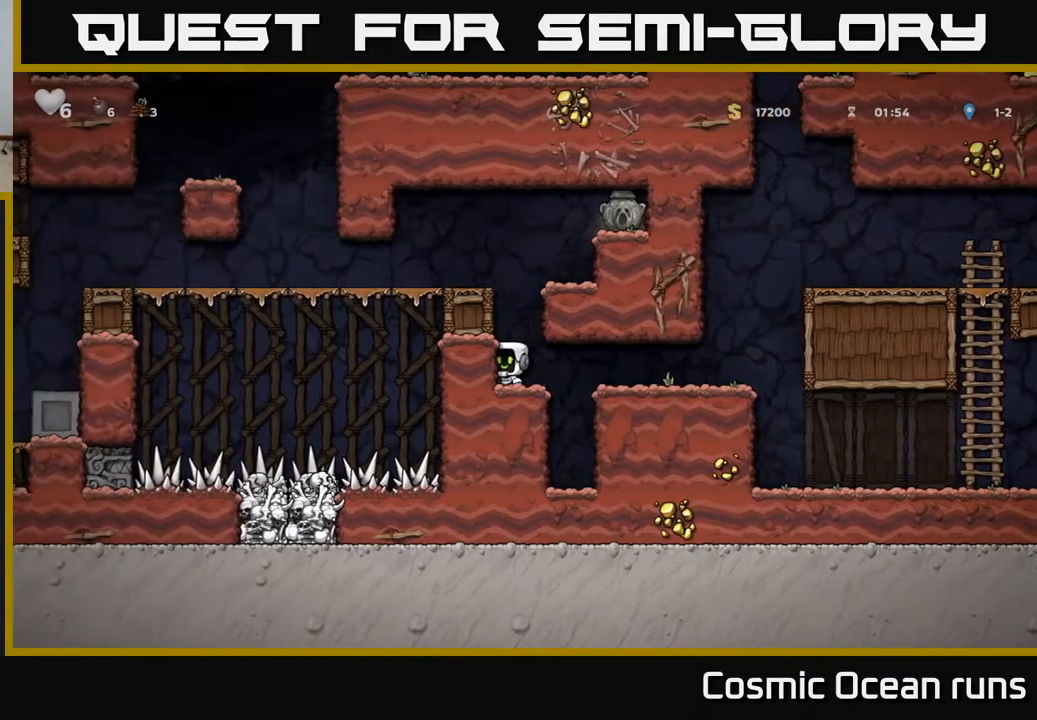
{"buttons": [], "left_stick": "center", "right_stick": "center", "events": [[33, "DPAD_LEFT", "up"], [83, "DPAD_RIGHT", "down"], [150, "A", "up"], [333, "A", "down"], [433, "A", "up"], [450, "DPAD_RIGHT", "up"]]}
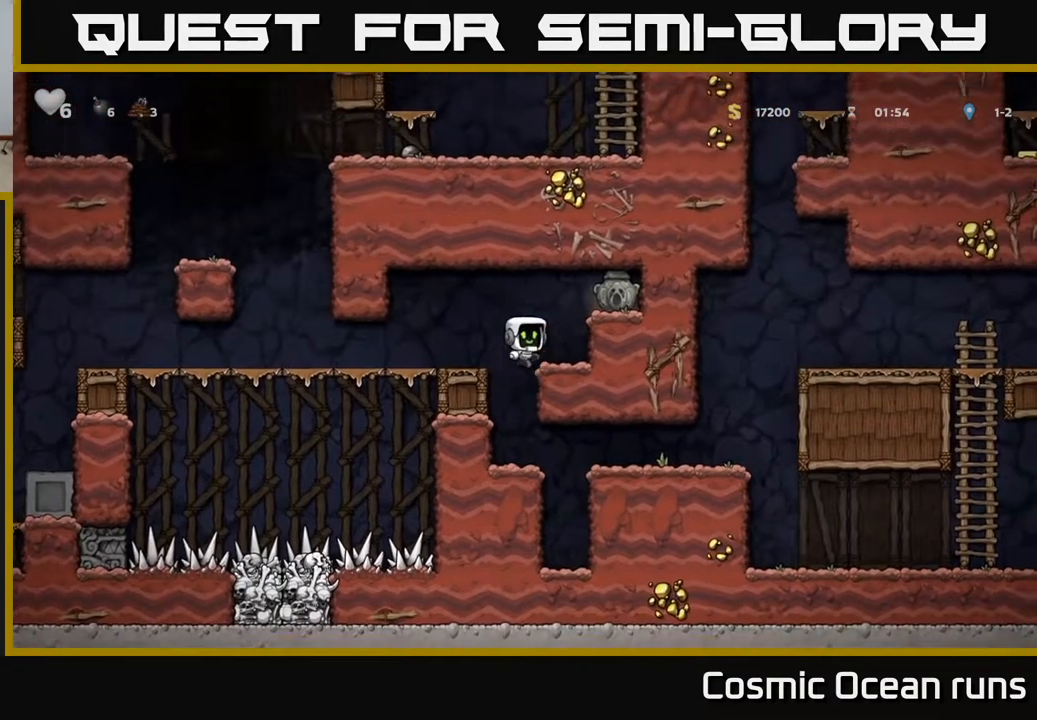
{"buttons": ["A", "X", "DPAD_RIGHT"], "left_stick": "center", "right_stick": "center", "events": [[333, "A", "down"], [333, "X", "down"], [383, "DPAD_RIGHT", "down"]]}
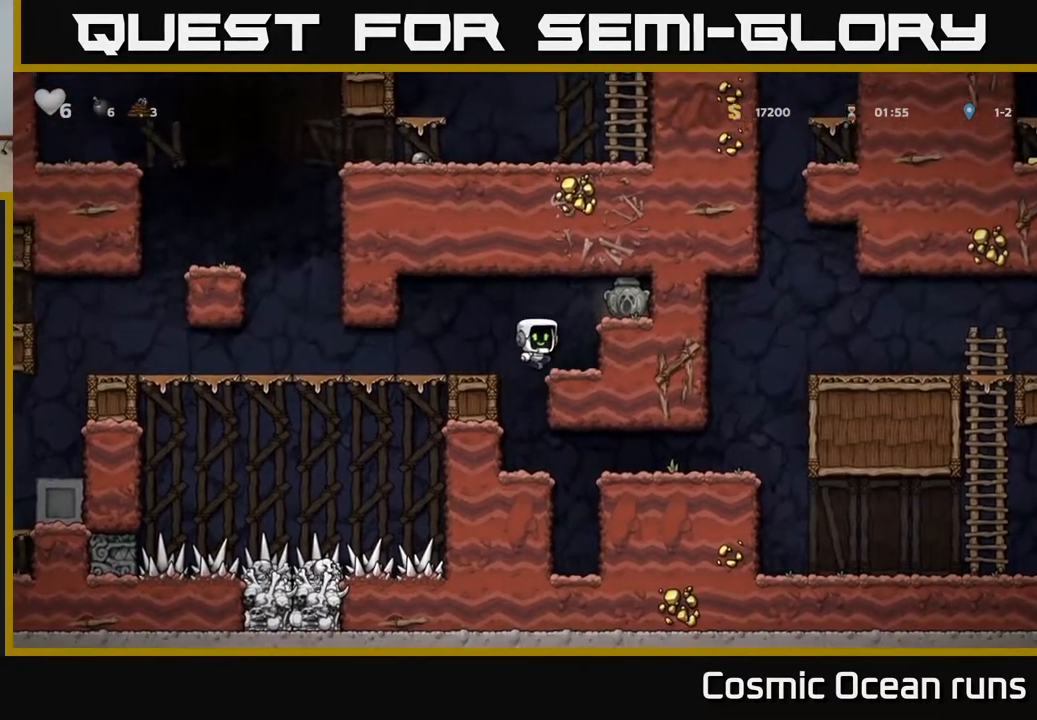
{"buttons": ["A", "X"], "left_stick": "center", "right_stick": "center", "events": [[17, "DPAD_RIGHT", "up"], [100, "X", "up"], [133, "A", "up"], [483, "A", "down"], [500, "X", "down"]]}
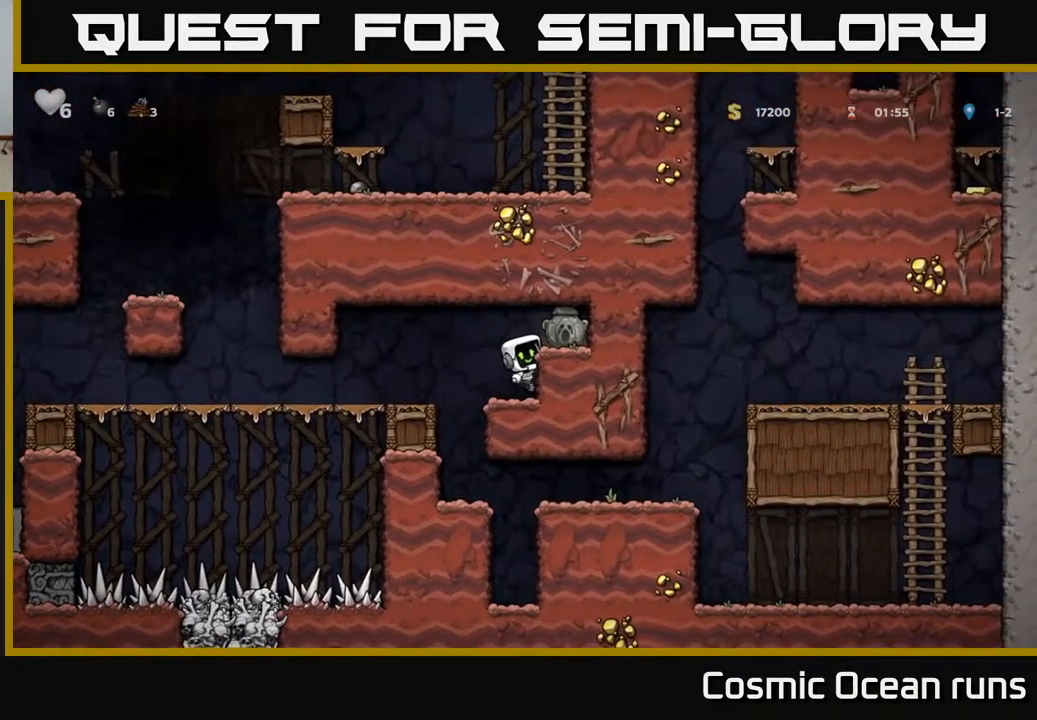
{"buttons": [], "left_stick": "center", "right_stick": "center", "events": [[200, "X", "up"], [283, "A", "up"]]}
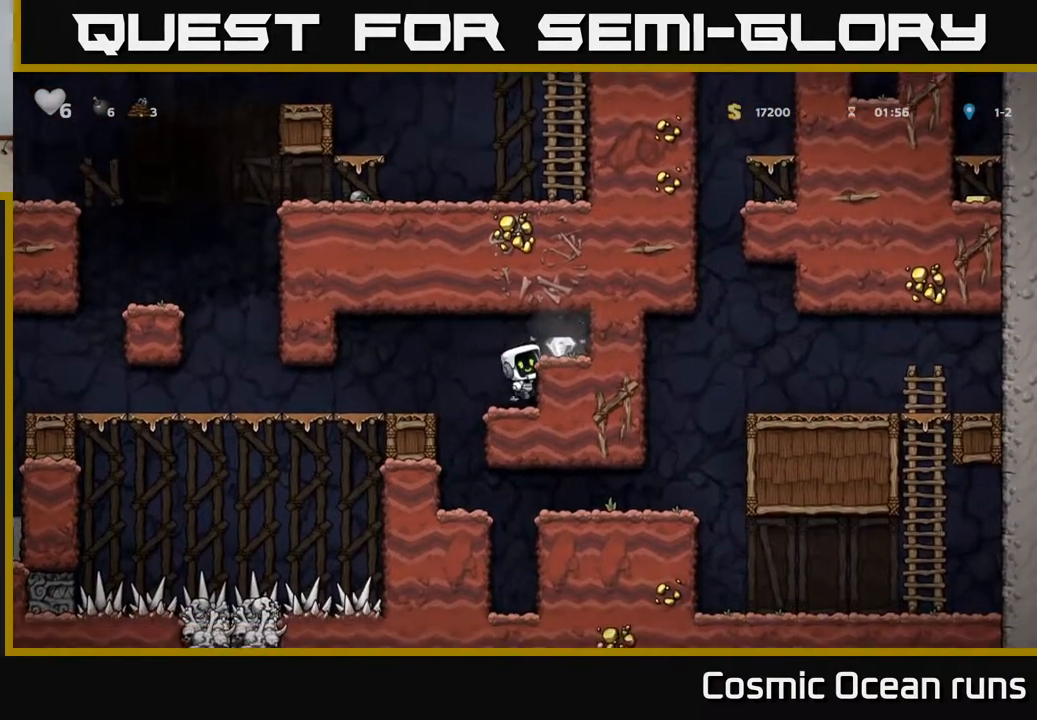
{"buttons": ["DPAD_LEFT"], "left_stick": "center", "right_stick": "center", "events": [[50, "A", "down"], [117, "DPAD_RIGHT", "down"], [150, "A", "up"], [317, "DPAD_RIGHT", "up"], [350, "DPAD_LEFT", "down"]]}
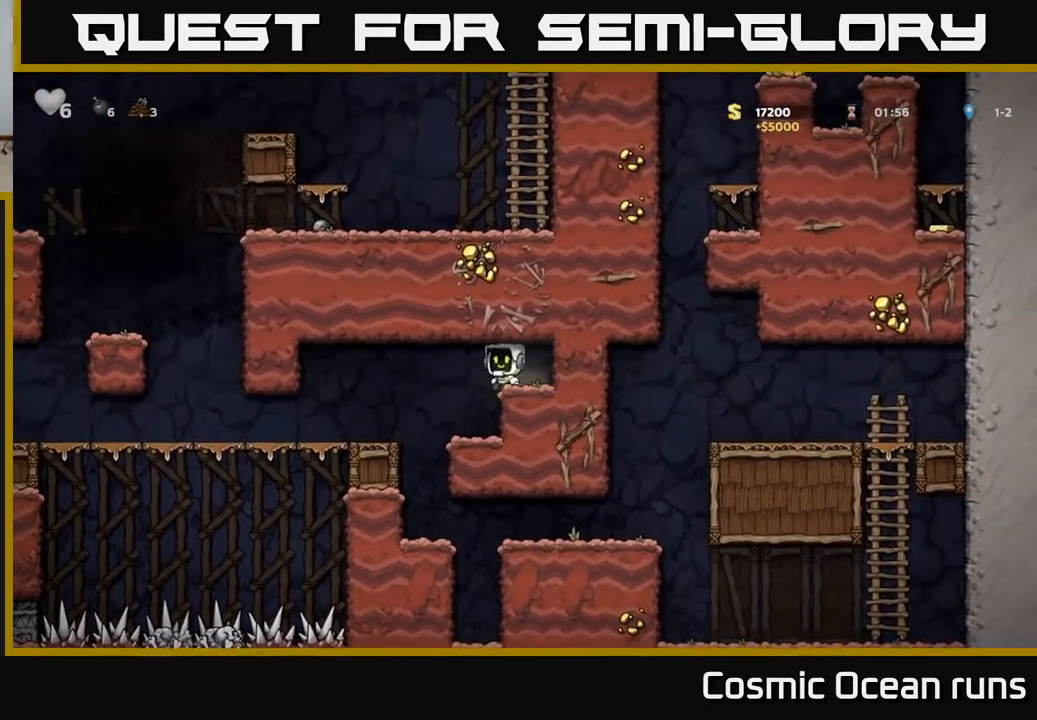
{"buttons": ["DPAD_LEFT"], "left_stick": "center", "right_stick": "center", "events": []}
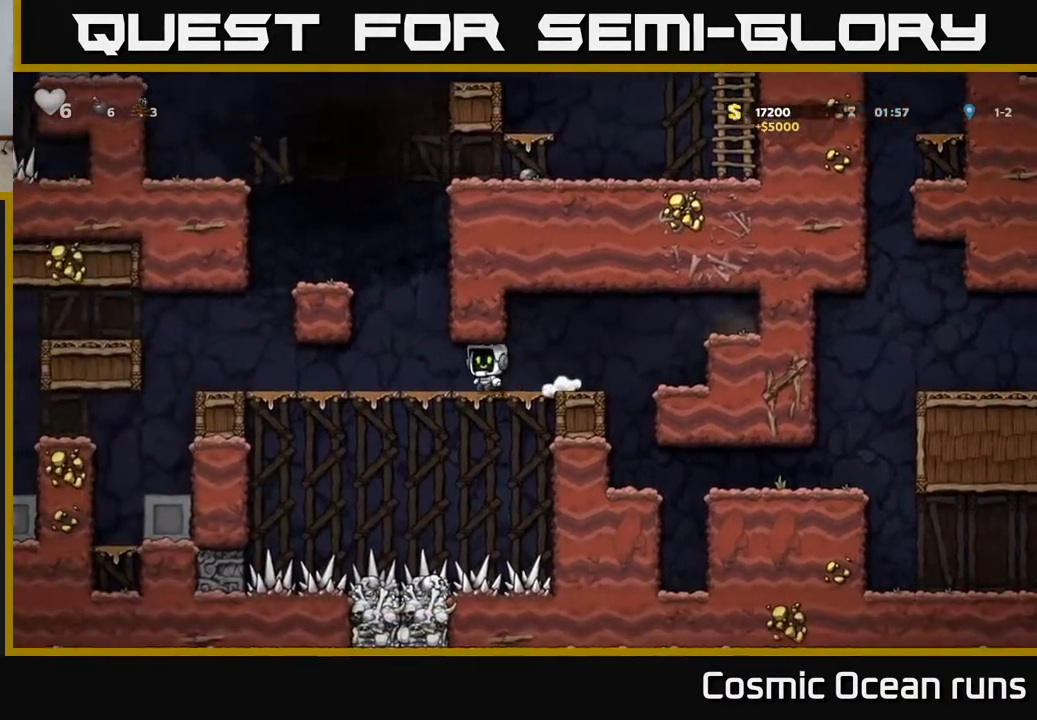
{"buttons": ["DPAD_LEFT"], "left_stick": "center", "right_stick": "center", "events": []}
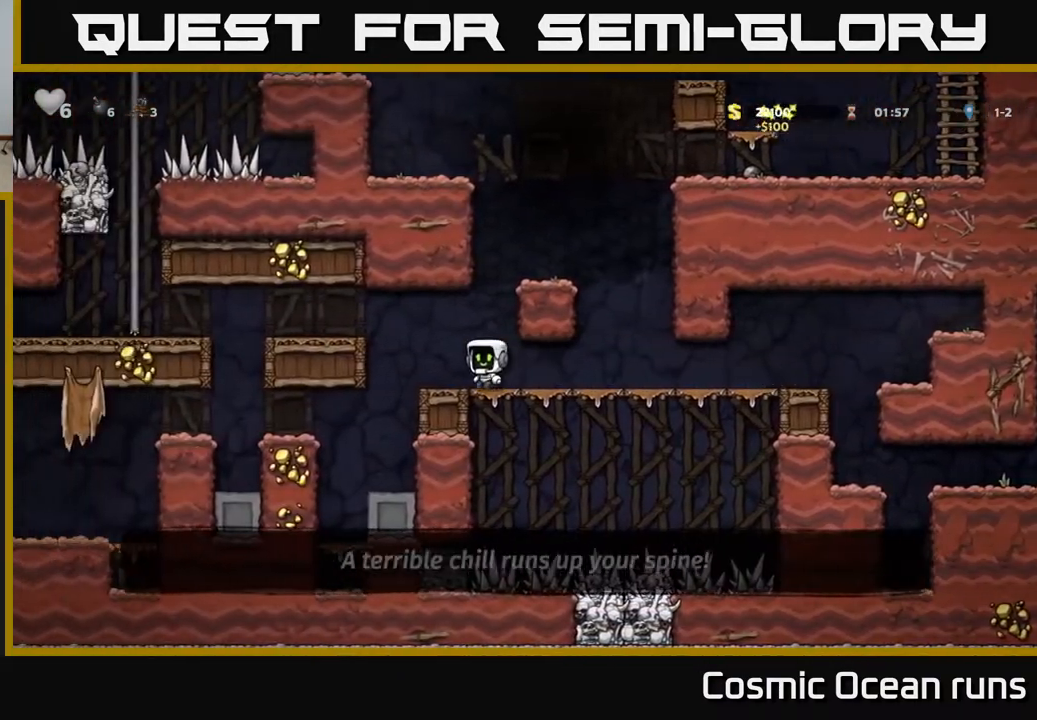
{"buttons": [], "left_stick": "center", "right_stick": "center", "events": [[100, "A", "down"], [233, "A", "up"], [500, "DPAD_LEFT", "up"]]}
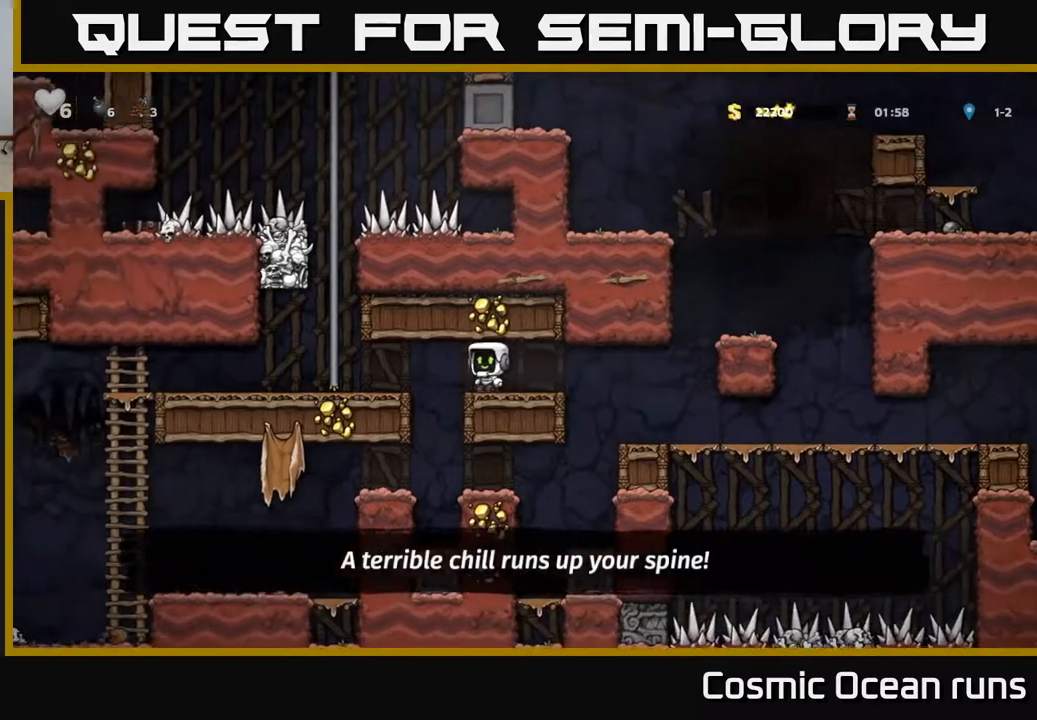
{"buttons": ["DPAD_LEFT"], "left_stick": "center", "right_stick": "center", "events": [[417, "DPAD_LEFT", "down"]]}
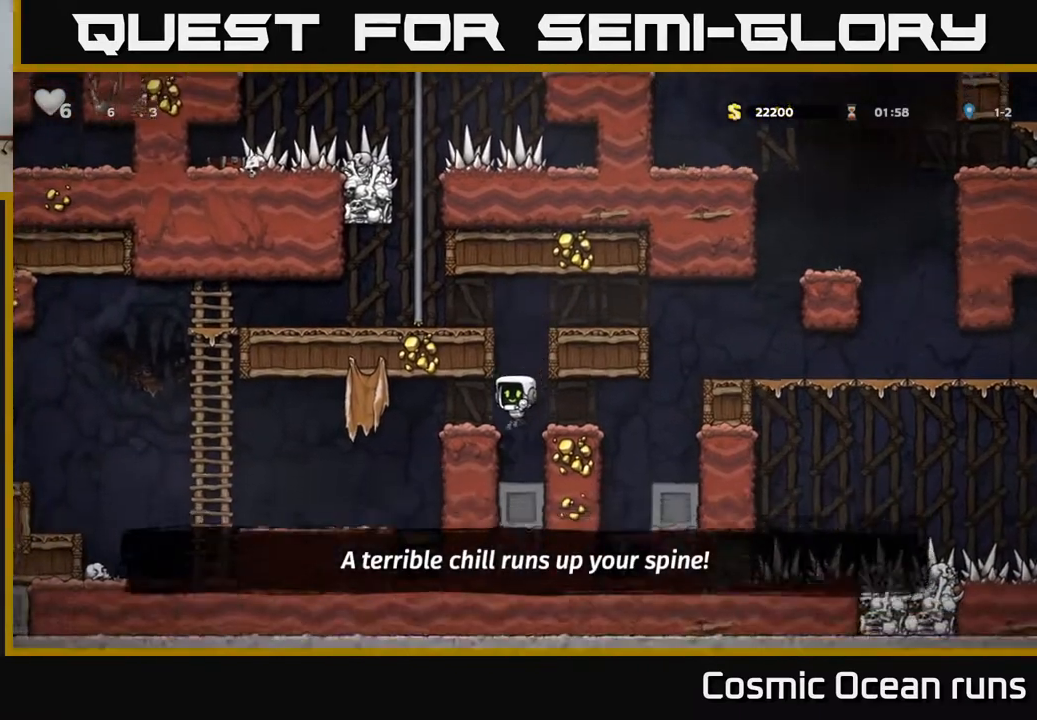
{"buttons": ["DPAD_LEFT"], "left_stick": "center", "right_stick": "center", "events": [[283, "A", "down"], [433, "A", "up"]]}
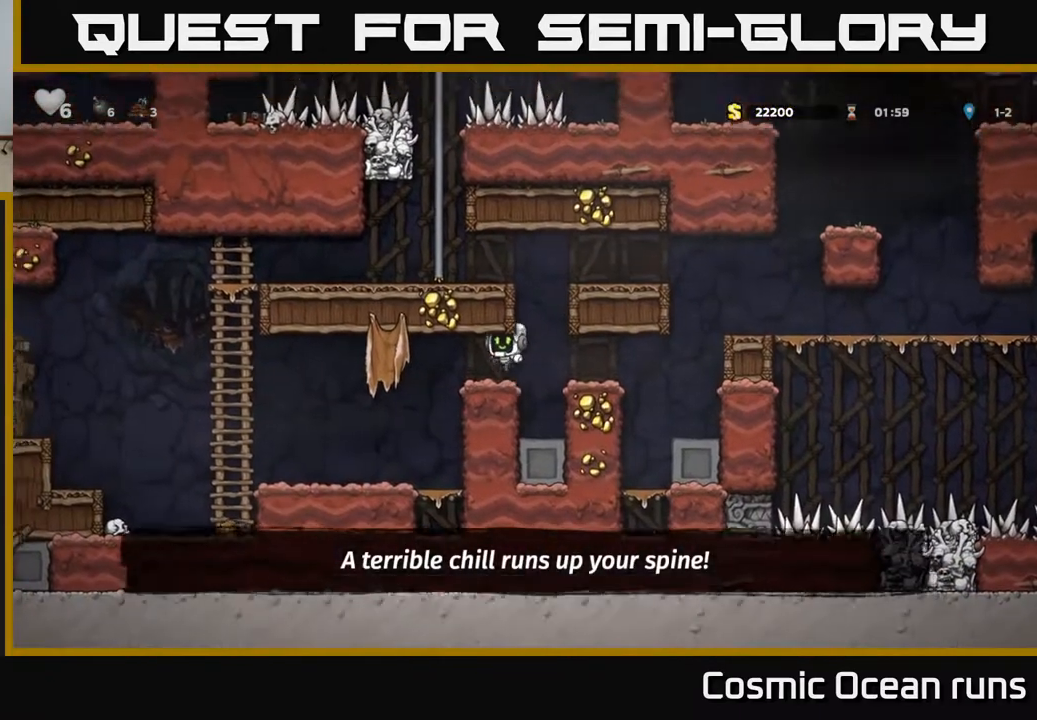
{"buttons": ["DPAD_LEFT"], "left_stick": "center", "right_stick": "center", "events": []}
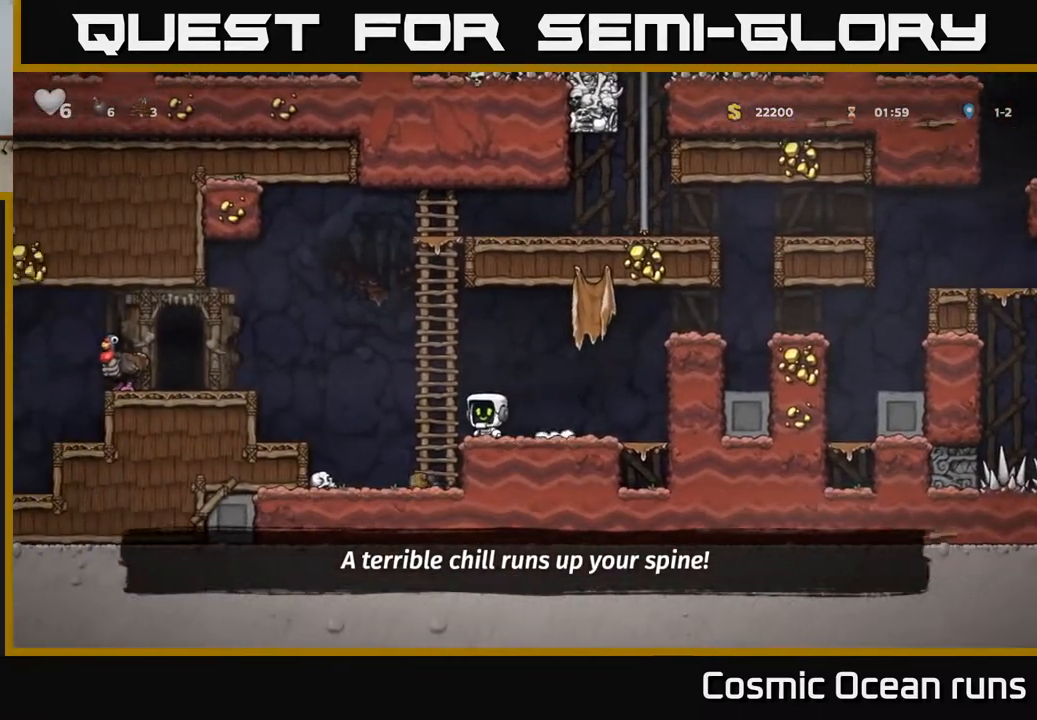
{"buttons": ["DPAD_DOWN"], "left_stick": "center", "right_stick": "center", "events": [[300, "DPAD_LEFT", "up"], [400, "DPAD_DOWN", "down"]]}
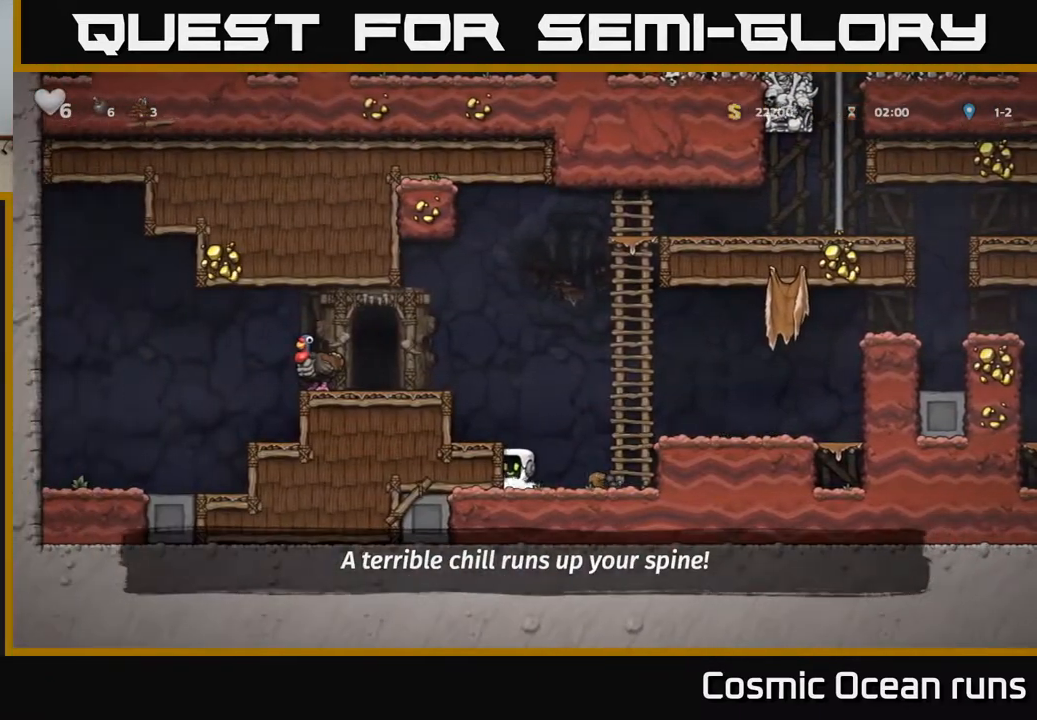
{"buttons": ["DPAD_LEFT"], "left_stick": "center", "right_stick": "center", "events": [[50, "X", "down"], [133, "X", "up"], [150, "DPAD_DOWN", "up"], [200, "A", "down"], [233, "DPAD_LEFT", "down"], [350, "A", "up"]]}
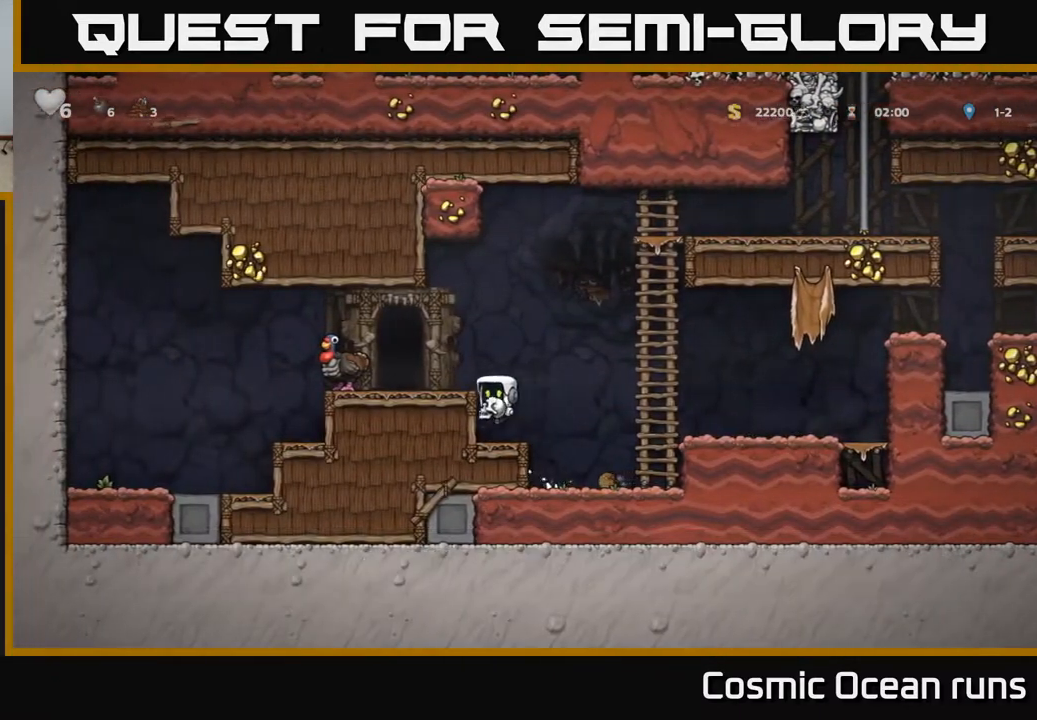
{"buttons": [], "left_stick": "center", "right_stick": "center", "events": [[50, "A", "down"], [183, "A", "up"], [350, "DPAD_LEFT", "up"]]}